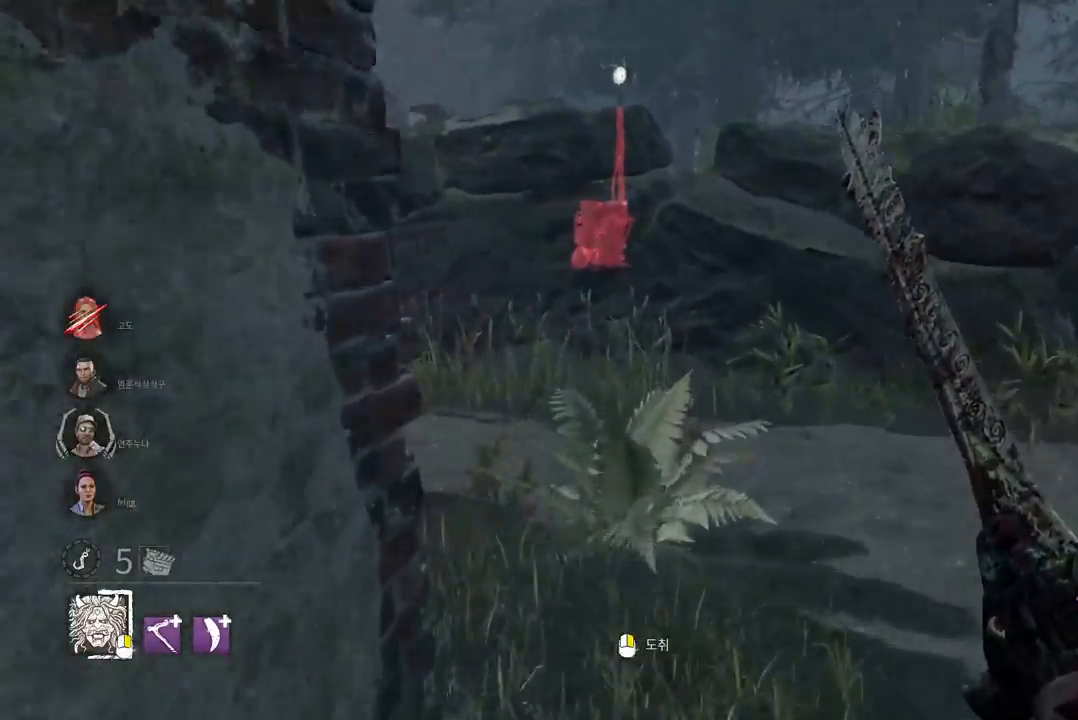
Gameplay with keyboard and mouse; each line is a JSON object with the keys and mouse buttons held at the frame after it. "events" lists presses ("down") and releases ("up") of "a", "ctrl", "d", "e", "q", "s", "shift", "space", "w", "mouse_left", "mouse_wheel" and "mouse_right" between this image and that frame as [ms after this image, input, new state], when the widget could be followed in between. "mouse_left", "mouse_wheel", "mouse_right" = the "left", "wheel", "right" buttons of the "mouse" list. No other keys are recorded. "wheel" means that the mouse wheel is clicked or scrolled. Mouse movement is not recorded. Not read: mouse_mb4 mouse_mb5.
{"keys": ["w"], "mouse": [], "events": []}
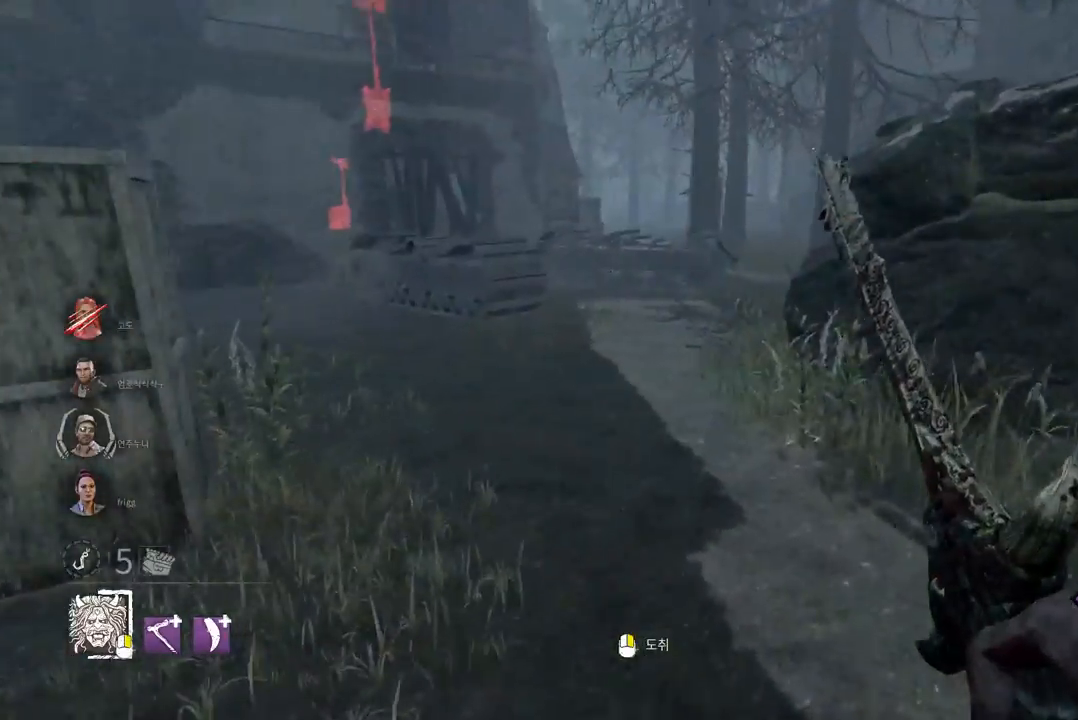
{"keys": ["w"], "mouse": [], "events": []}
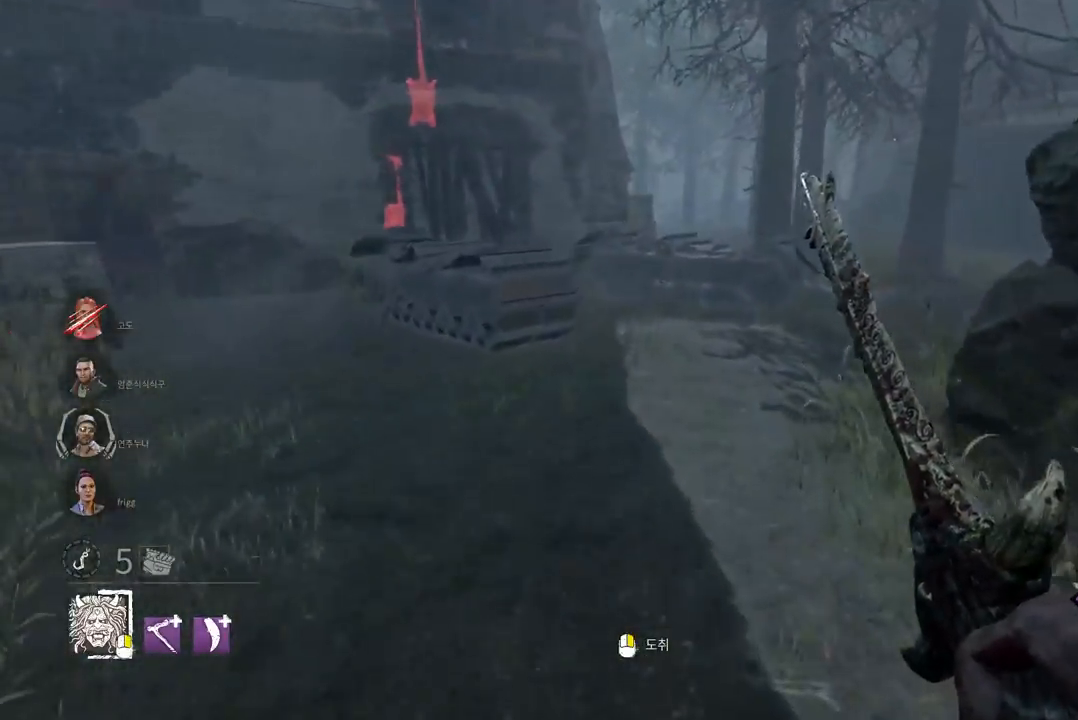
{"keys": ["a", "w"], "mouse": [], "events": [[283, "a", "down"]]}
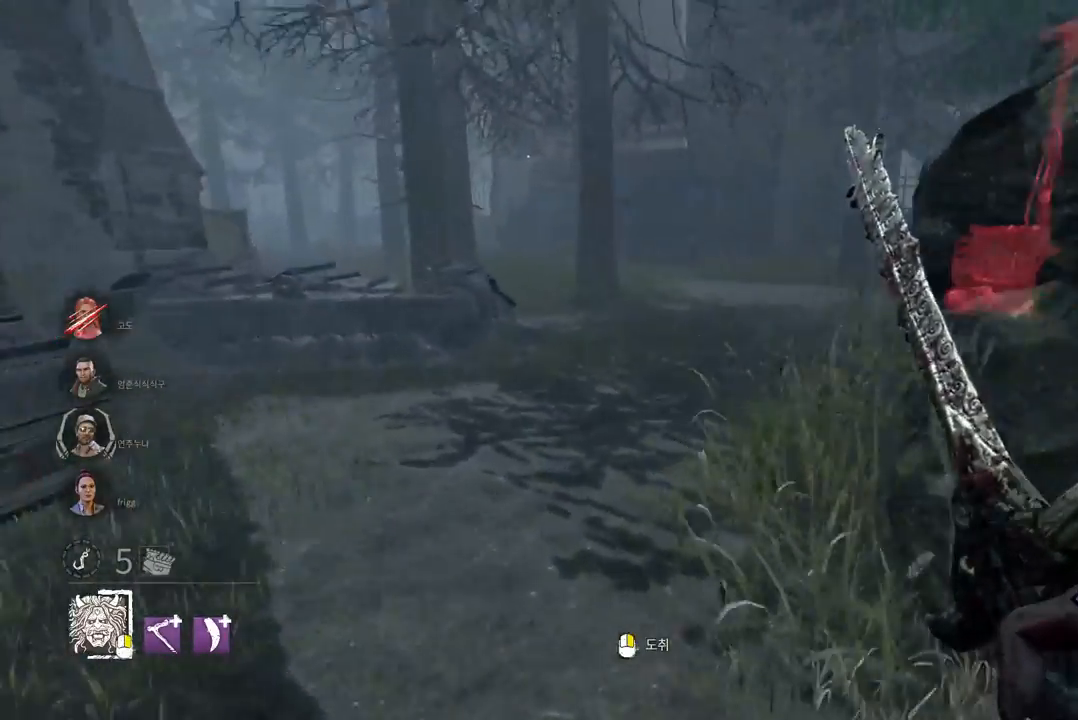
{"keys": ["a", "w"], "mouse": [], "events": [[117, "w", "up"], [300, "w", "down"]]}
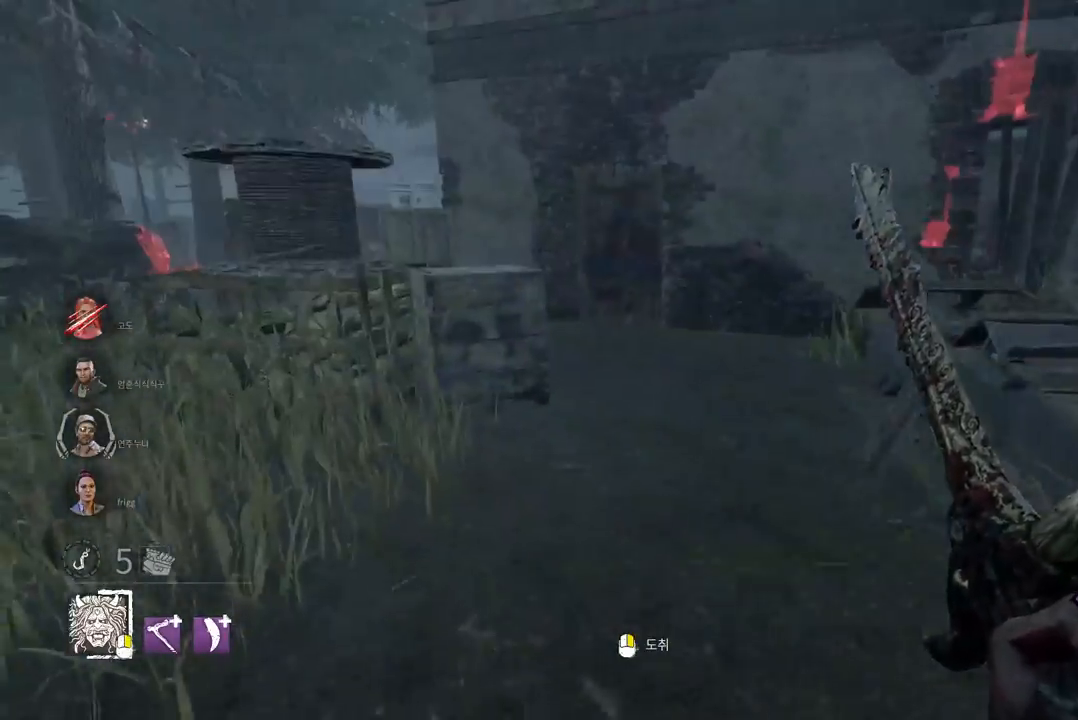
{"keys": ["d", "w"], "mouse": [], "events": [[200, "a", "up"], [383, "d", "down"]]}
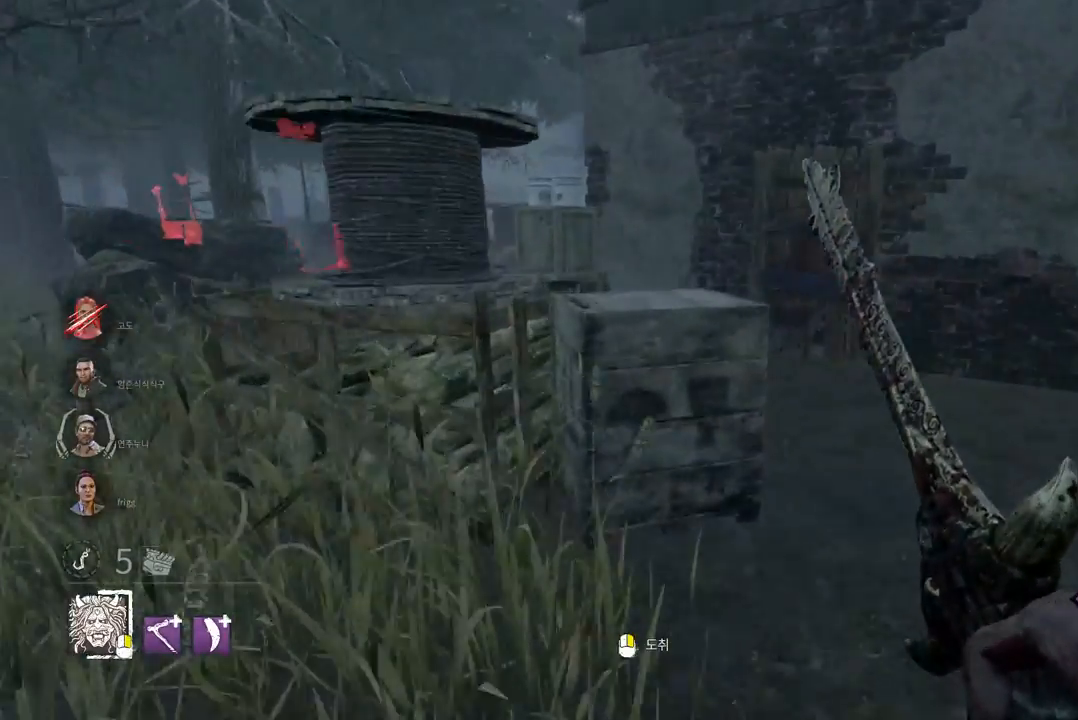
{"keys": ["d", "w"], "mouse": [], "events": [[17, "d", "up"], [83, "d", "down"], [200, "d", "up"], [250, "d", "down"], [350, "d", "up"], [417, "d", "down"]]}
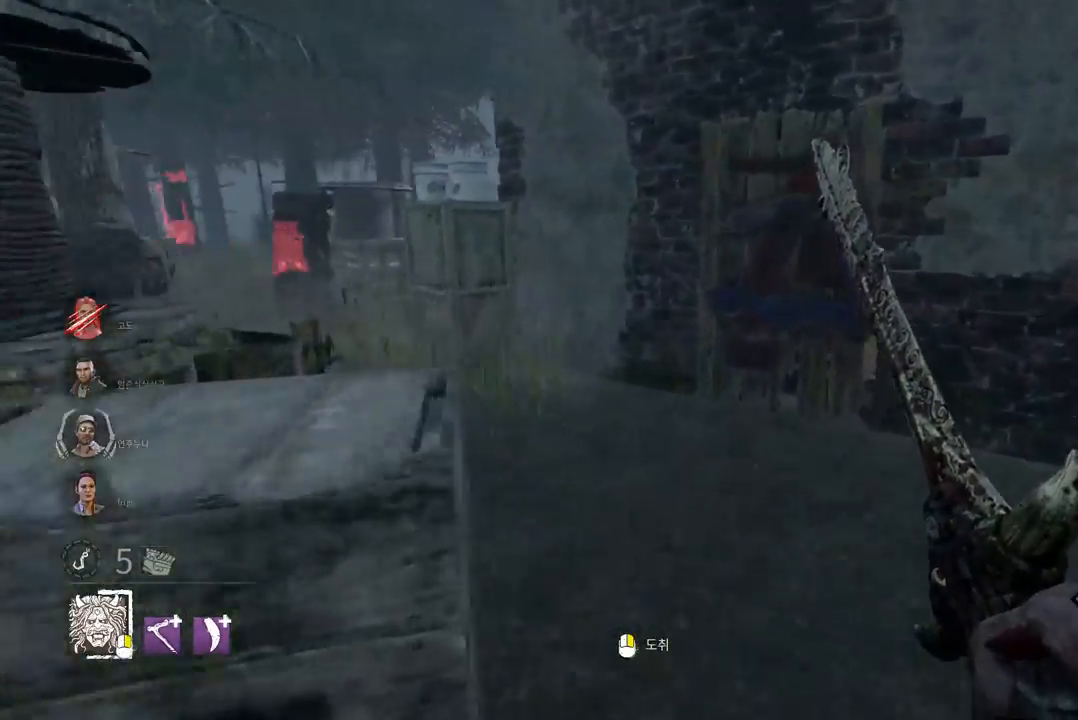
{"keys": ["w"], "mouse": [], "events": [[17, "d", "up"], [83, "d", "down"], [167, "d", "up"]]}
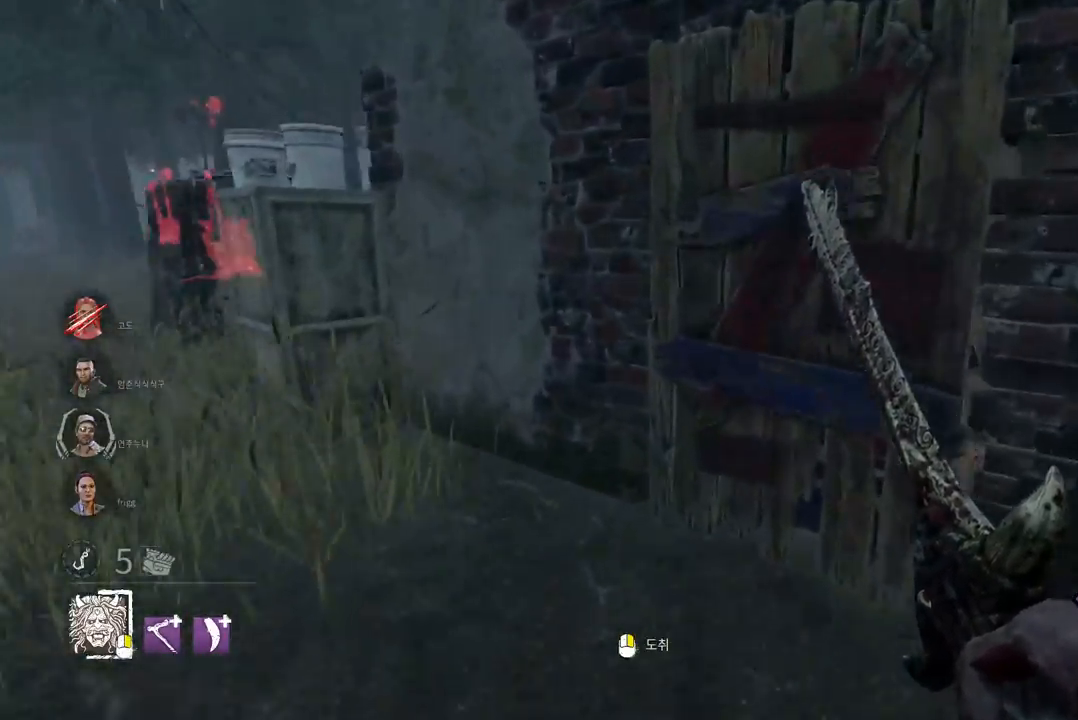
{"keys": ["space"], "mouse": [], "events": [[300, "space", "down"], [367, "space", "up"], [450, "w", "up"], [467, "space", "down"]]}
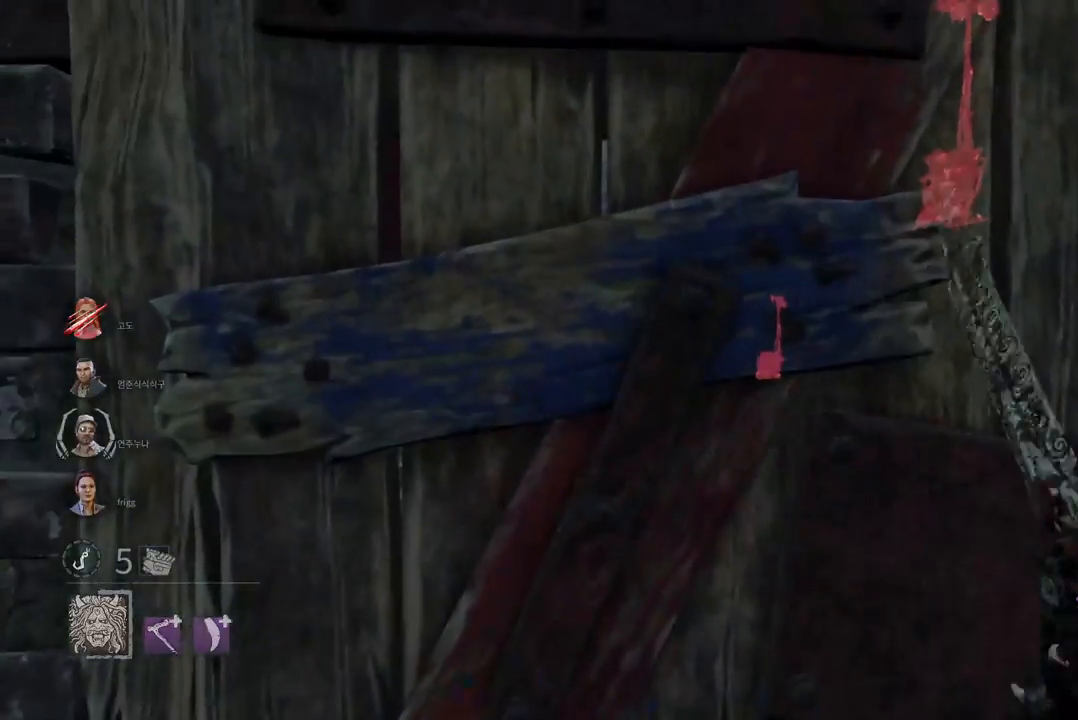
{"keys": [], "mouse": [], "events": [[33, "space", "up"], [117, "space", "down"], [167, "space", "up"], [250, "space", "down"], [317, "space", "up"], [417, "space", "down"], [483, "space", "up"]]}
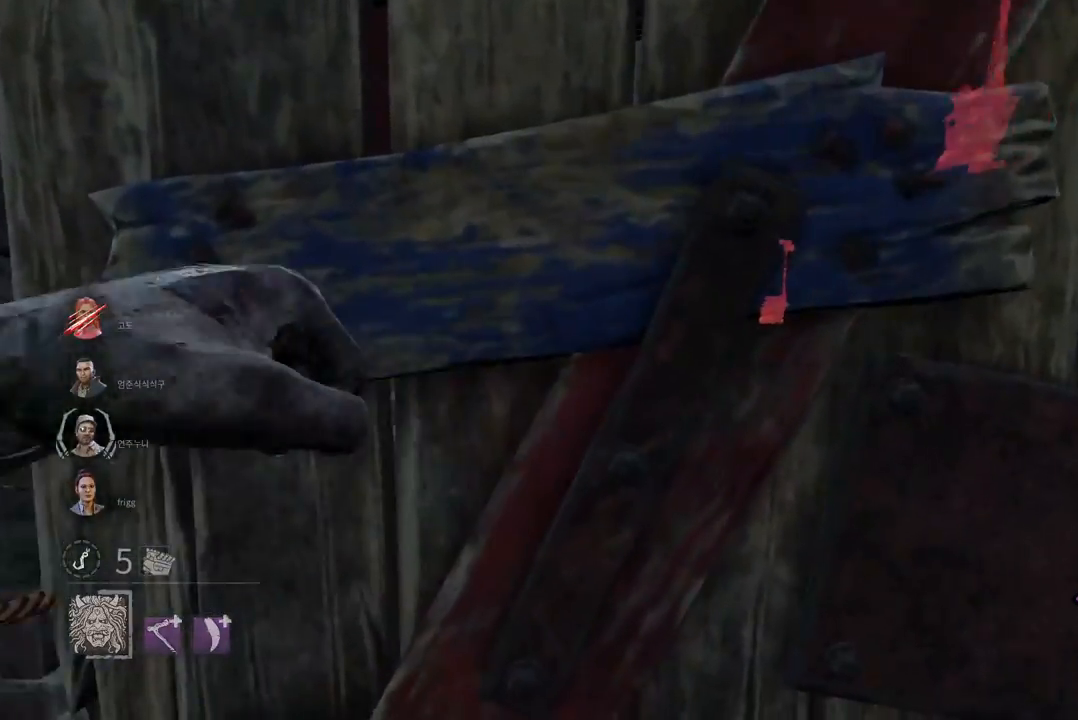
{"keys": [], "mouse": [], "events": []}
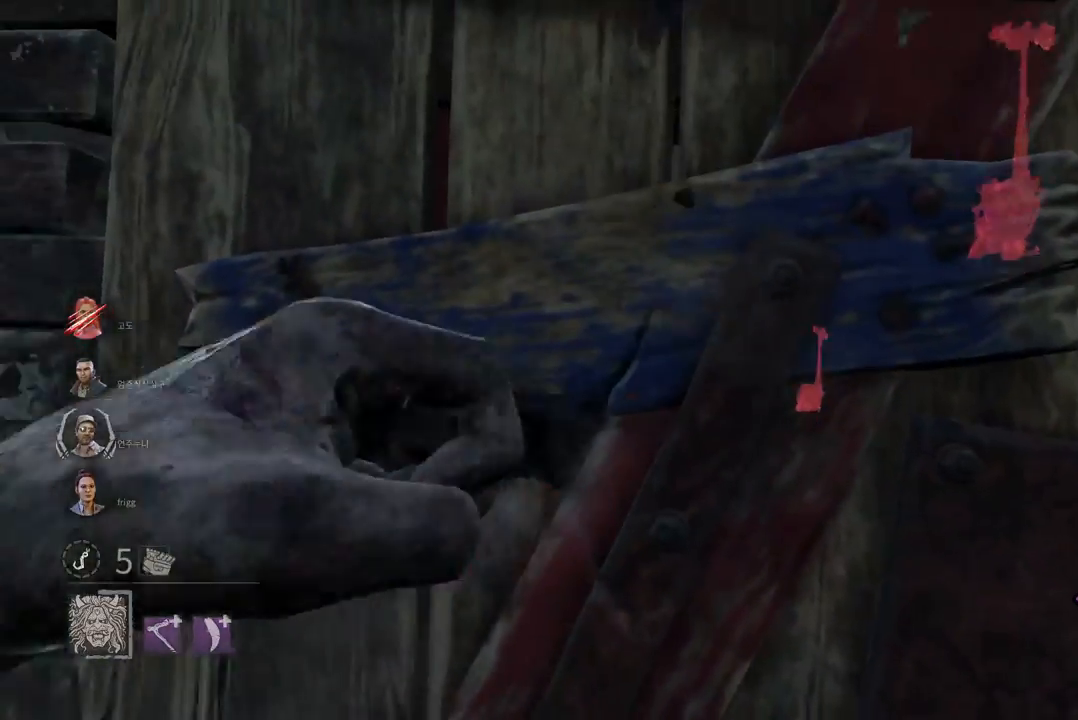
{"keys": [], "mouse": [], "events": []}
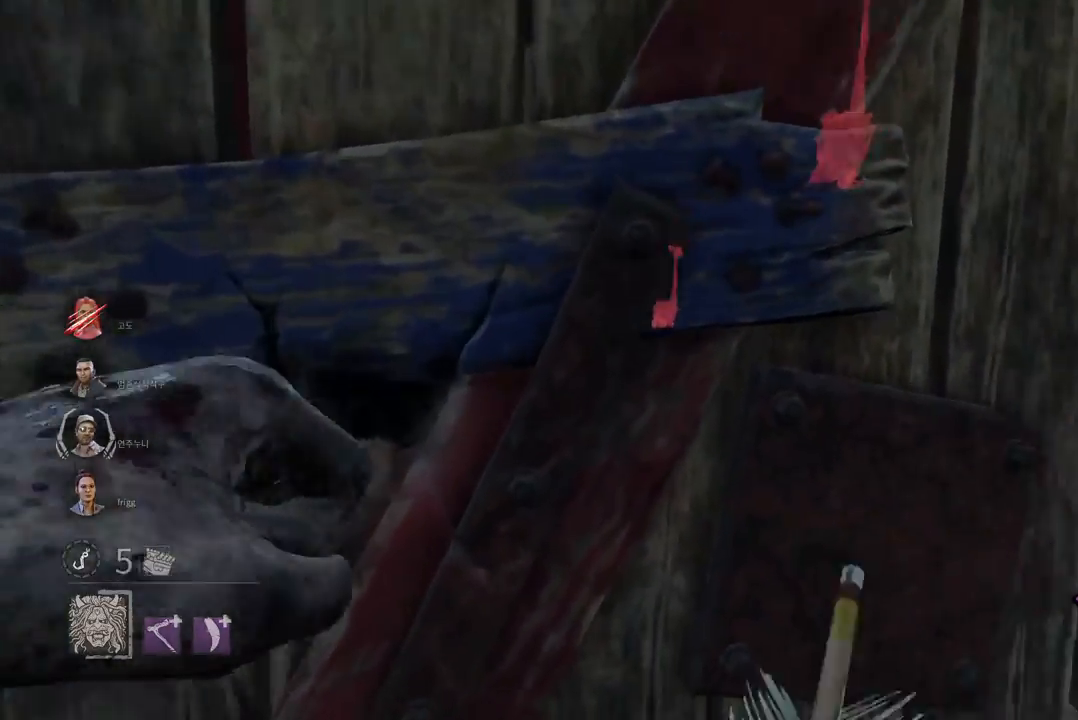
{"keys": [], "mouse": [], "events": []}
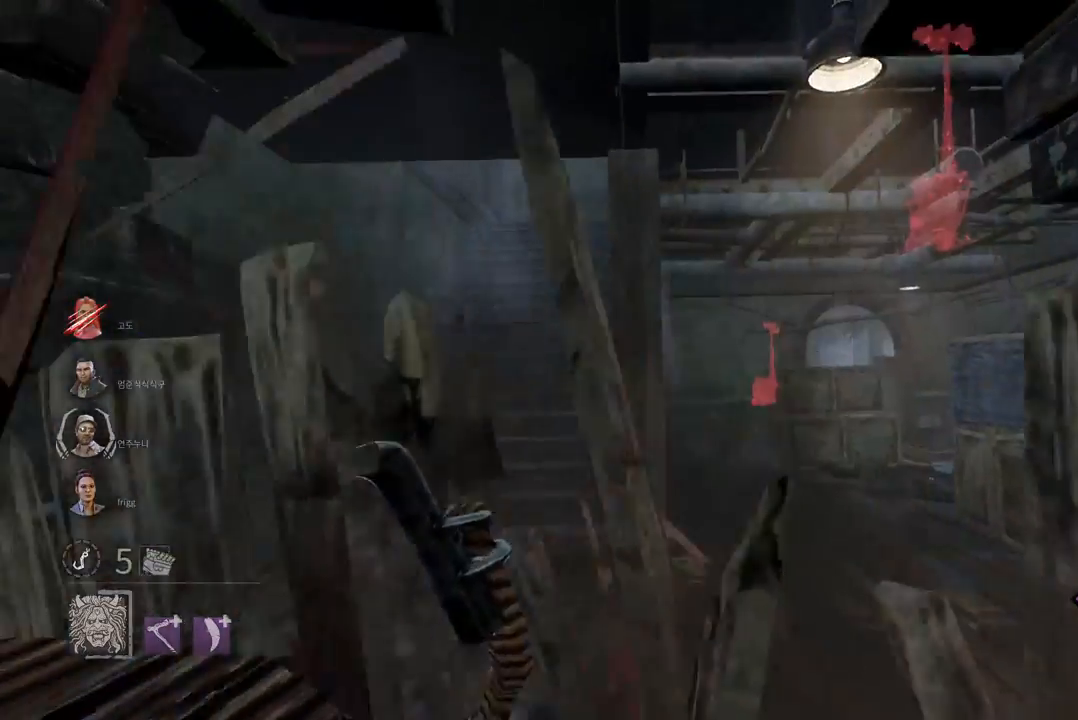
{"keys": ["w"], "mouse": [], "events": [[167, "w", "down"]]}
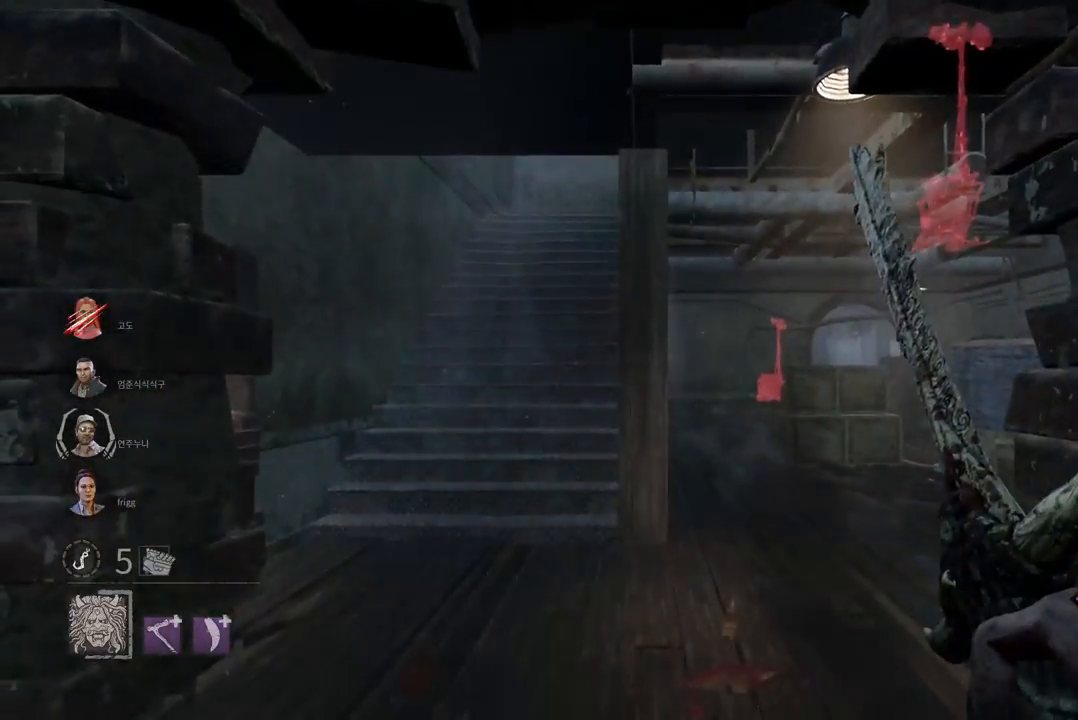
{"keys": ["w"], "mouse": [], "events": []}
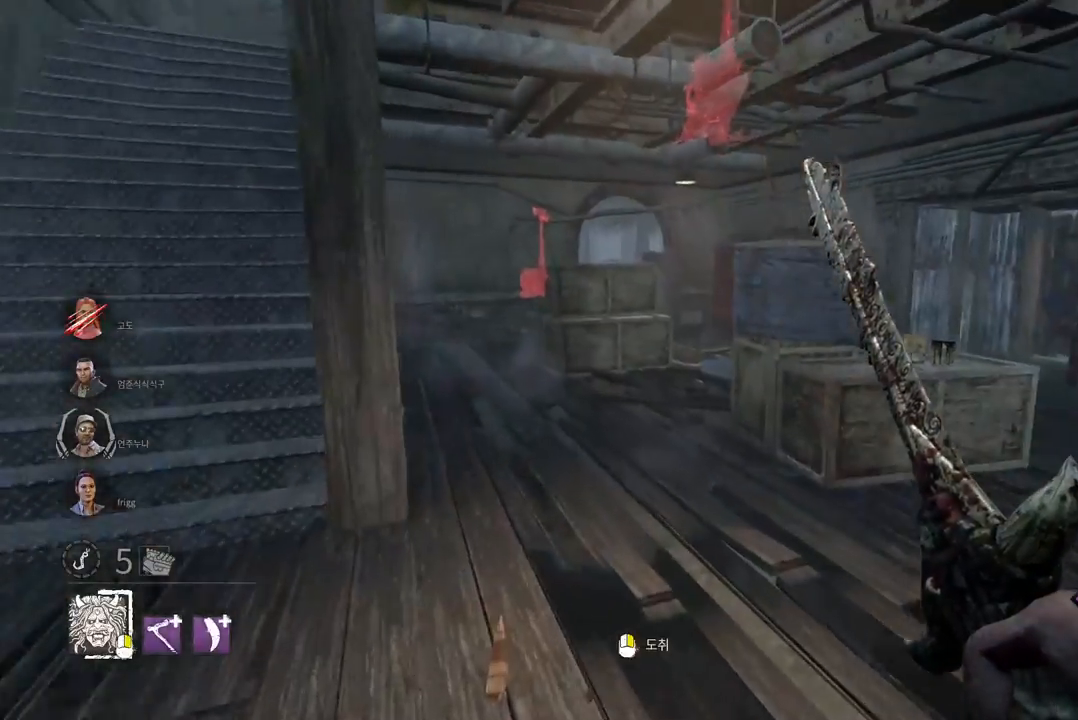
{"keys": ["w"], "mouse": [], "events": []}
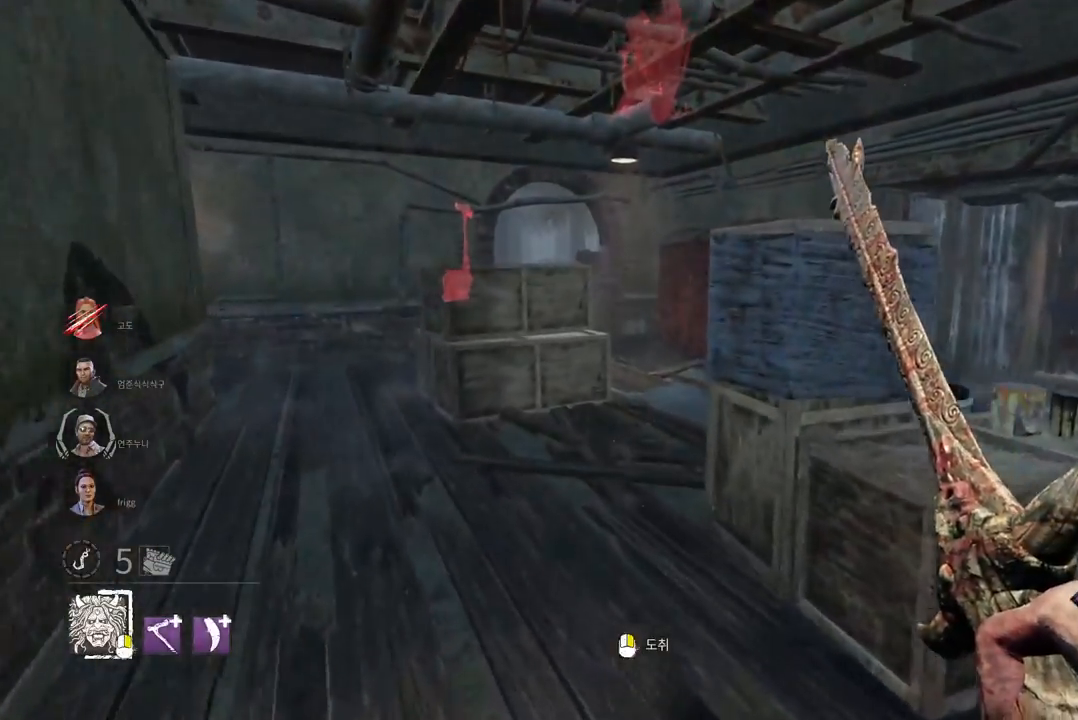
{"keys": ["w"], "mouse": [], "events": [[317, "a", "down"], [383, "a", "up"]]}
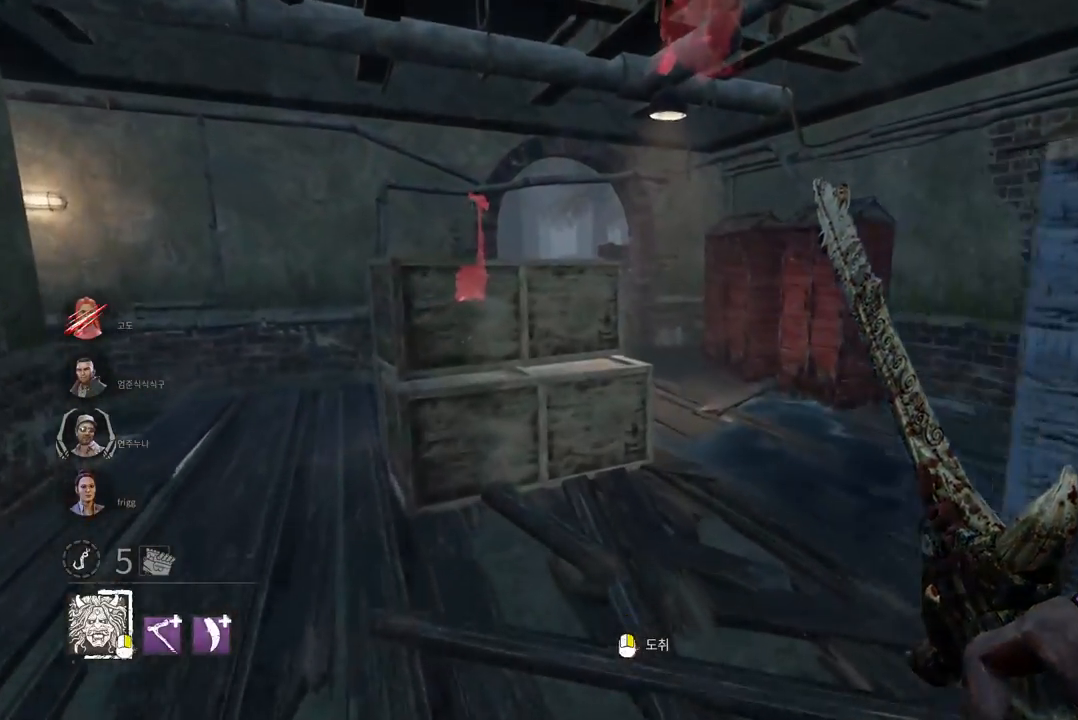
{"keys": ["d", "w"], "mouse": [], "events": [[317, "d", "down"], [417, "d", "up"], [467, "d", "down"]]}
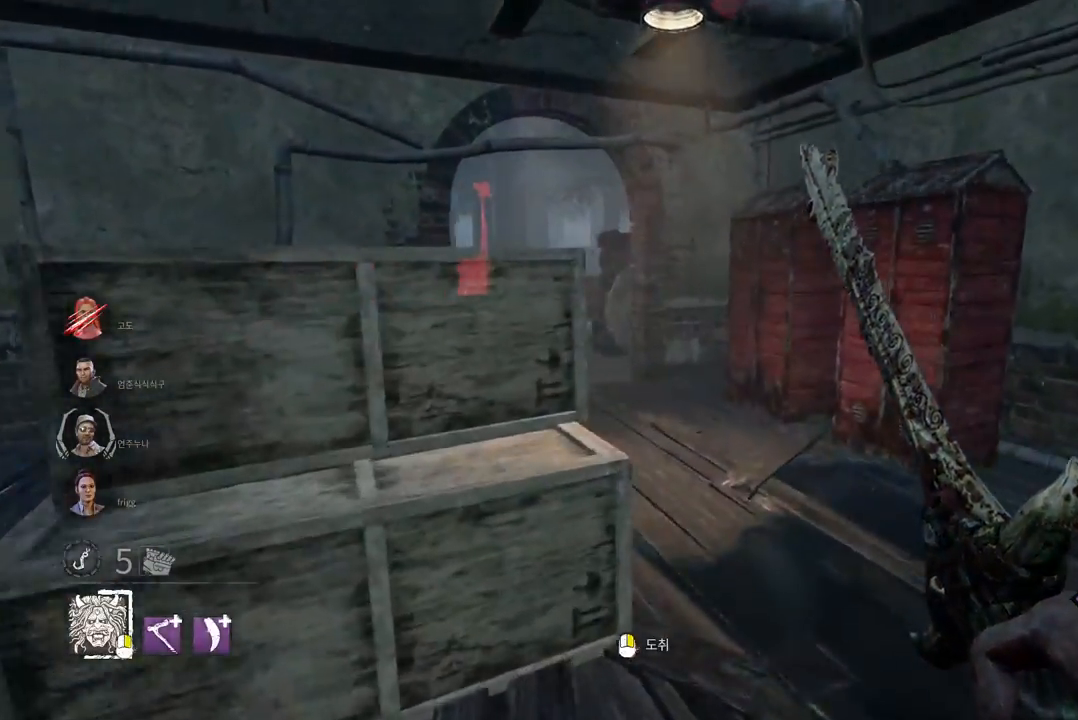
{"keys": ["w"], "mouse": [], "events": [[67, "d", "up"], [133, "d", "down"], [250, "d", "up"]]}
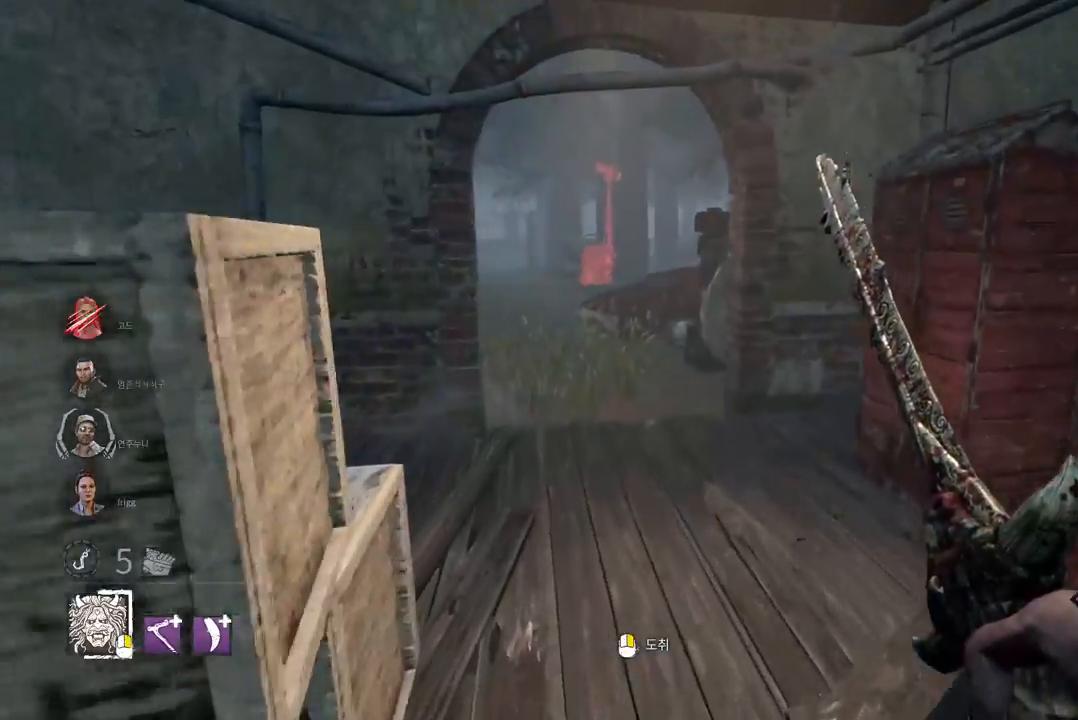
{"keys": ["w"], "mouse": [], "events": []}
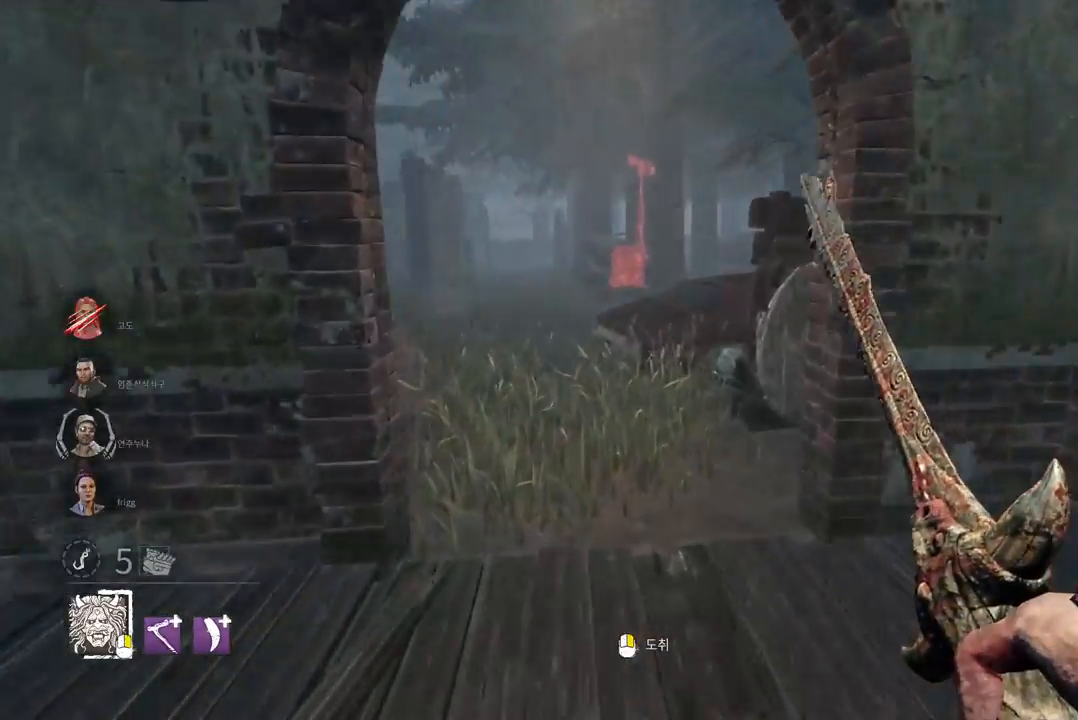
{"keys": ["w"], "mouse": [], "events": []}
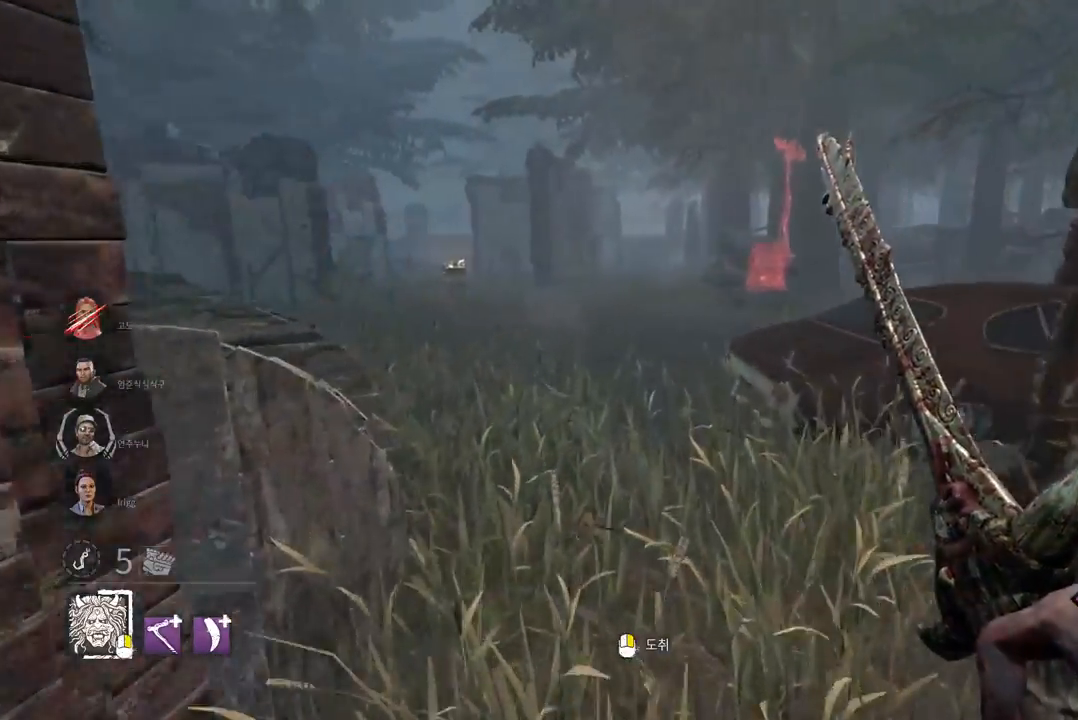
{"keys": ["w"], "mouse": [], "events": []}
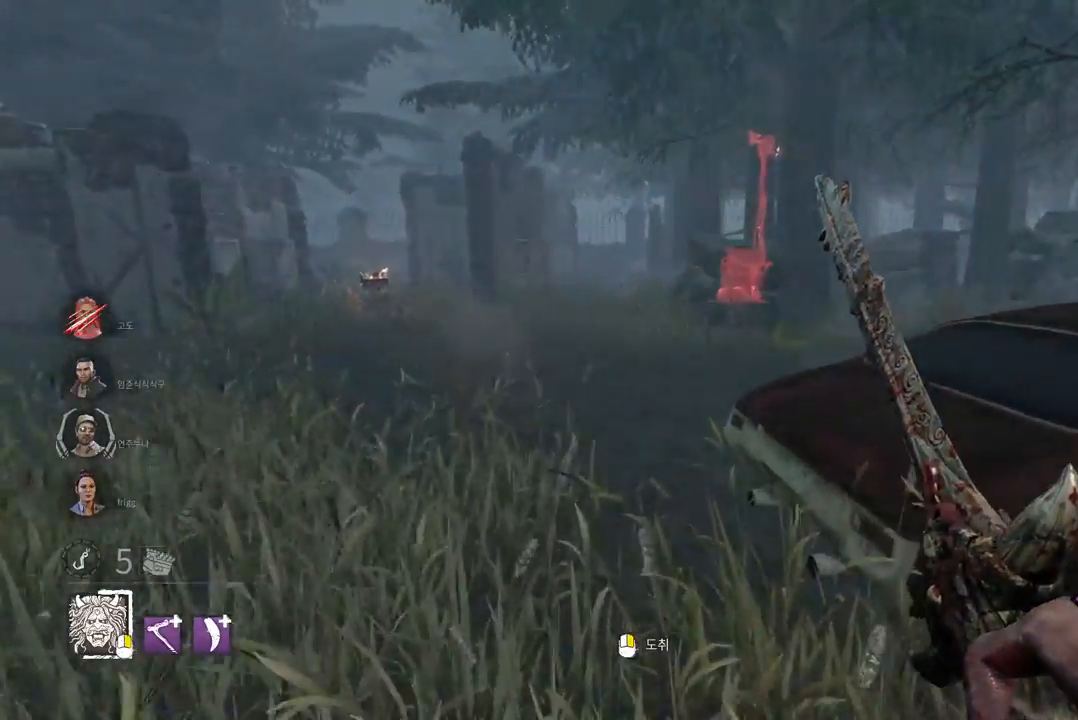
{"keys": ["w"], "mouse": [], "events": []}
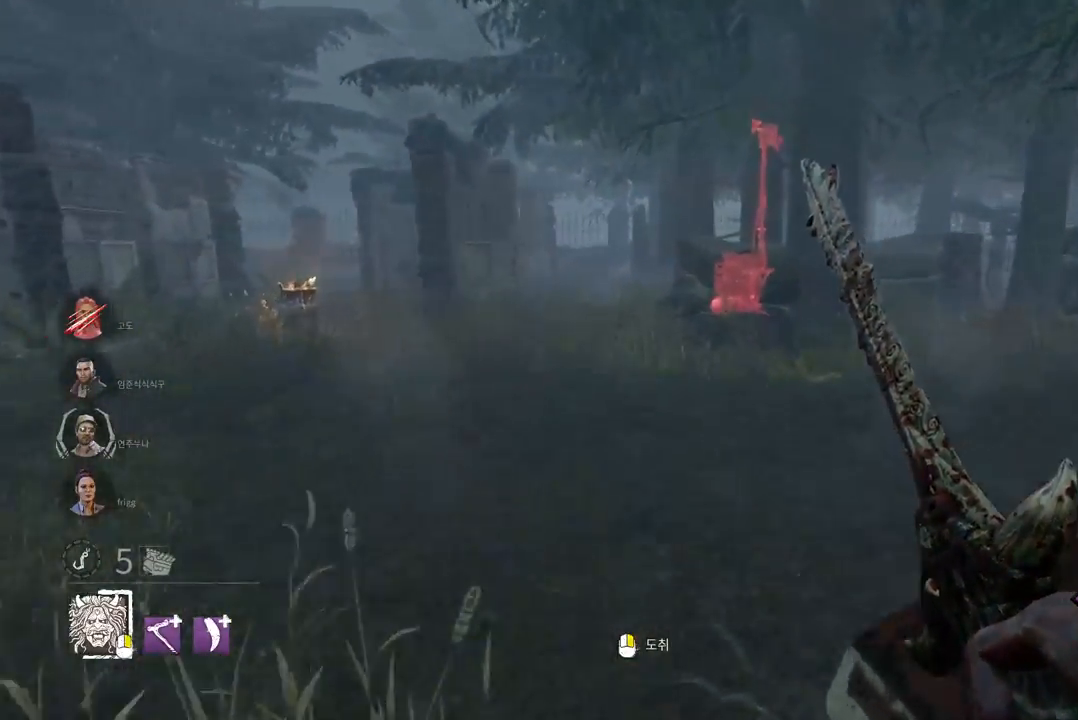
{"keys": ["w"], "mouse": [], "events": []}
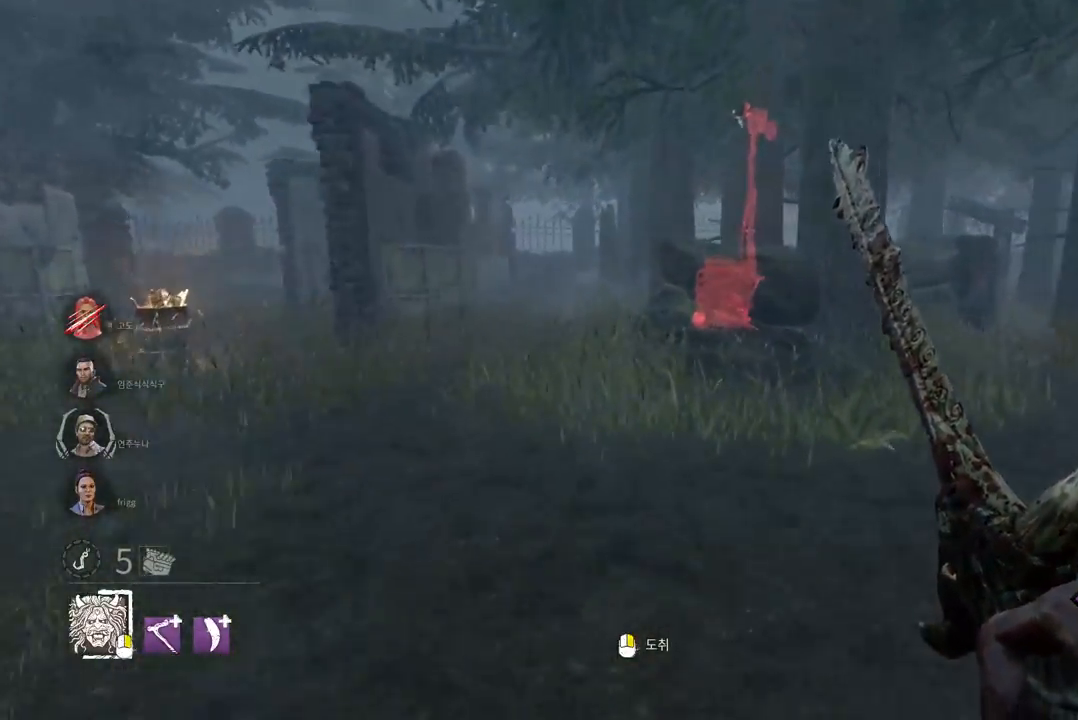
{"keys": ["a", "w"], "mouse": [], "events": [[400, "a", "down"]]}
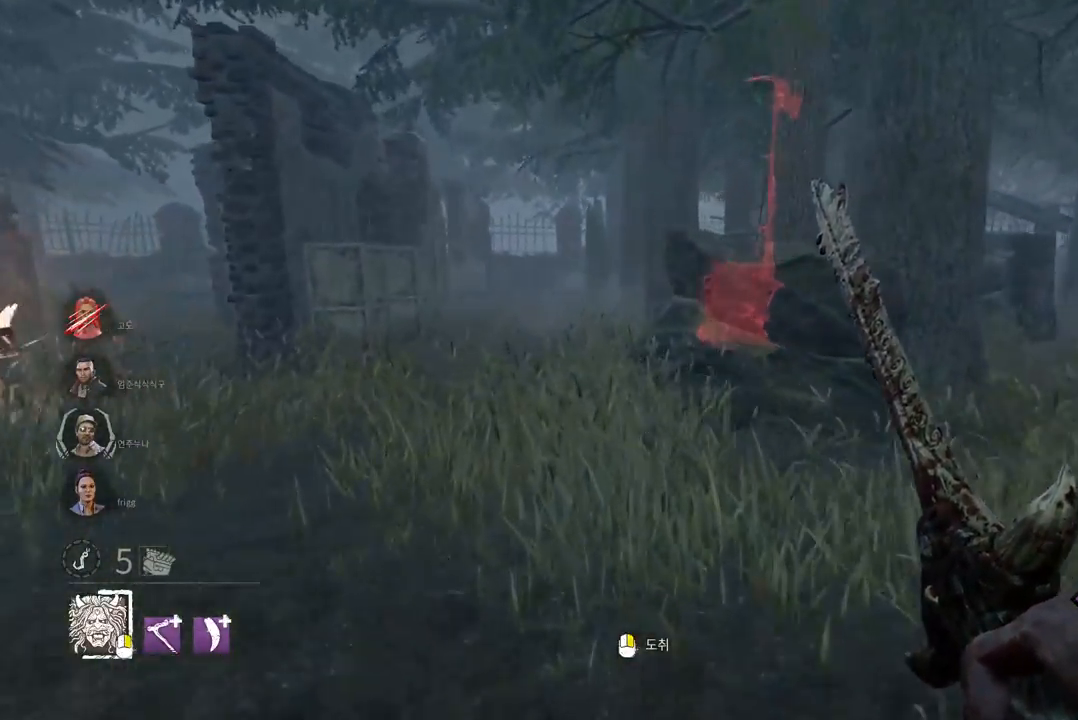
{"keys": ["a", "w"], "mouse": [], "events": [[17, "a", "up"], [117, "a", "down"], [200, "a", "up"], [267, "a", "down"], [367, "a", "up"], [467, "a", "down"]]}
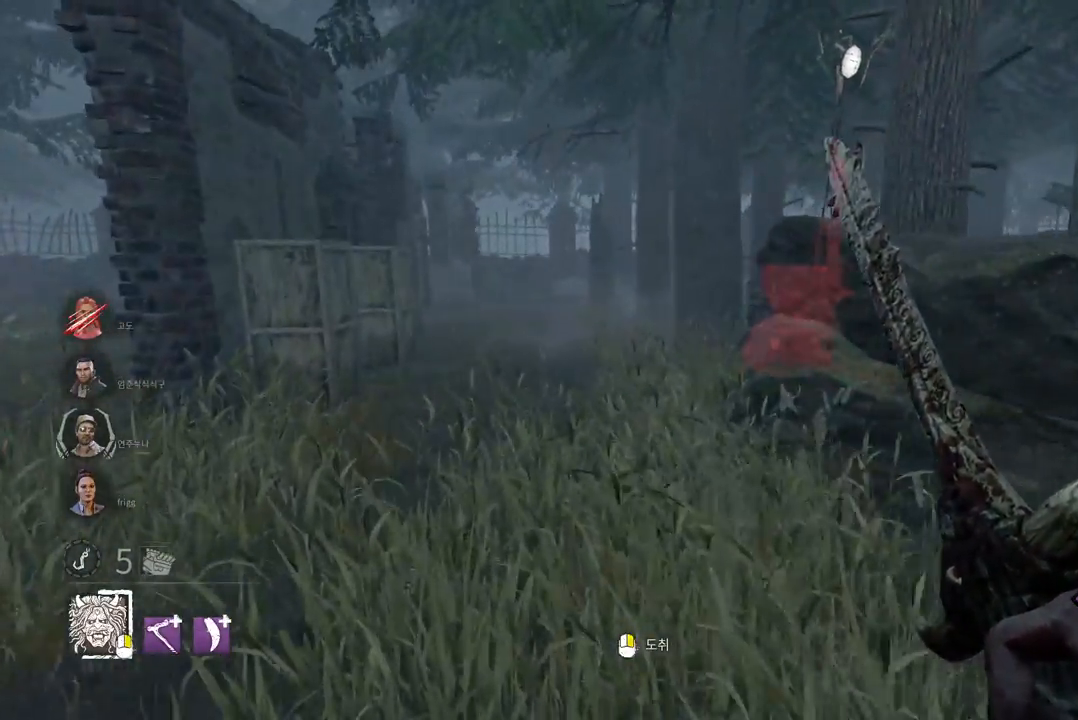
{"keys": ["w"], "mouse": [], "events": [[83, "a", "up"], [317, "a", "down"], [433, "a", "up"]]}
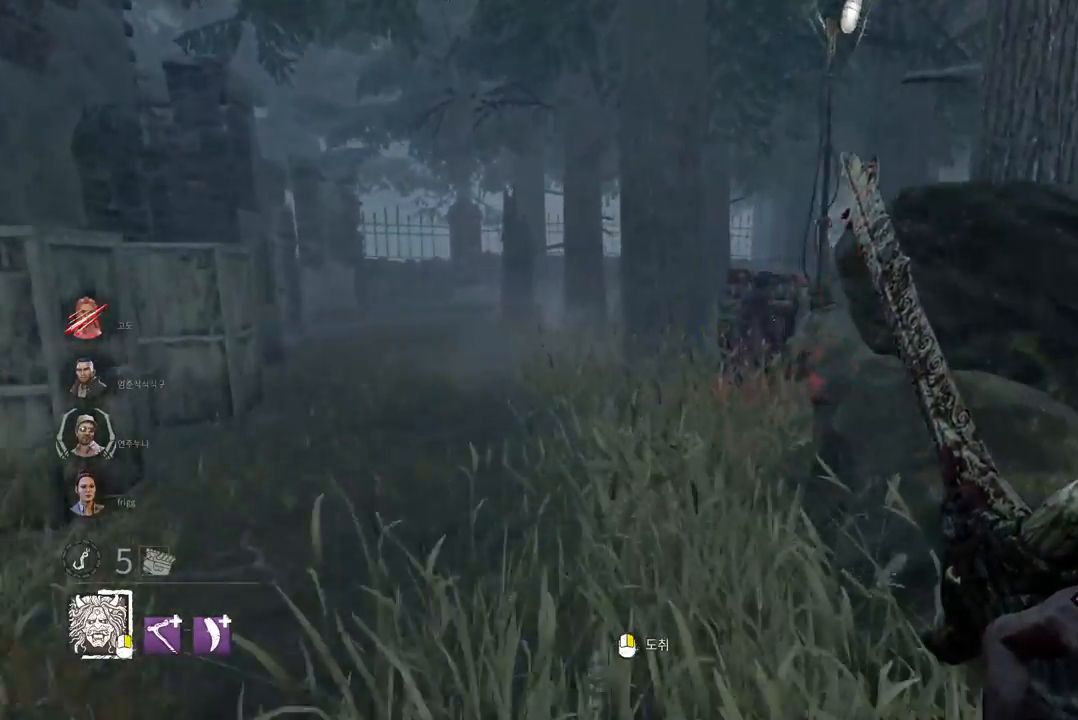
{"keys": ["a", "w"], "mouse": [], "events": [[333, "a", "down"], [400, "a", "up"], [500, "a", "down"]]}
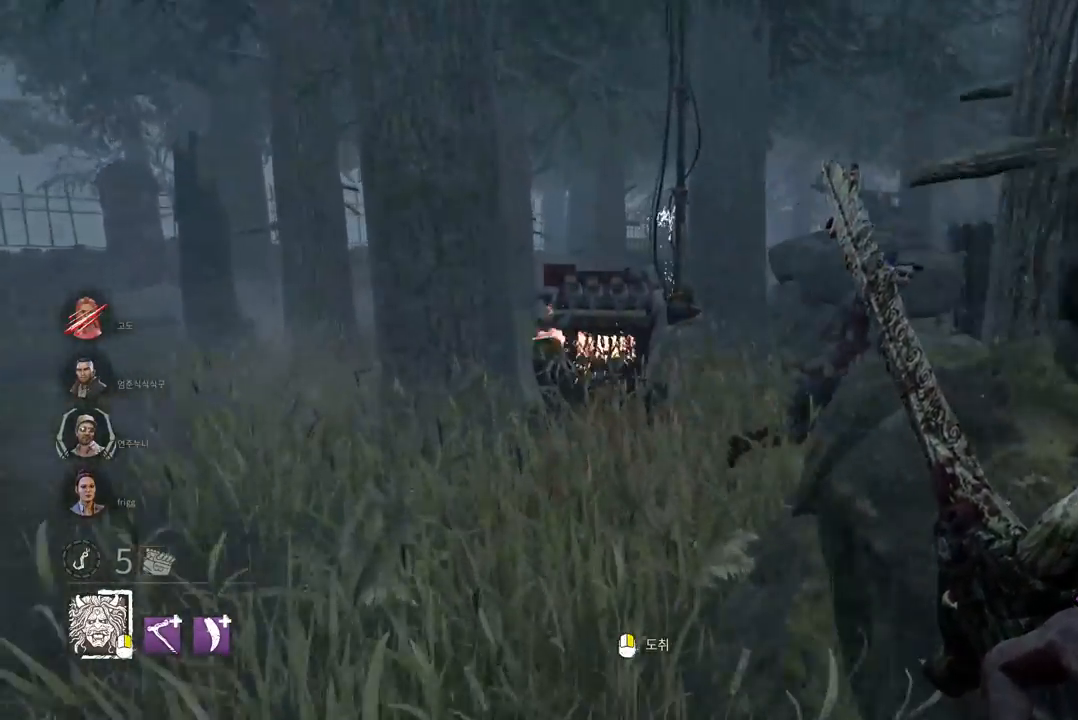
{"keys": ["w"], "mouse": [], "events": [[83, "a", "up"]]}